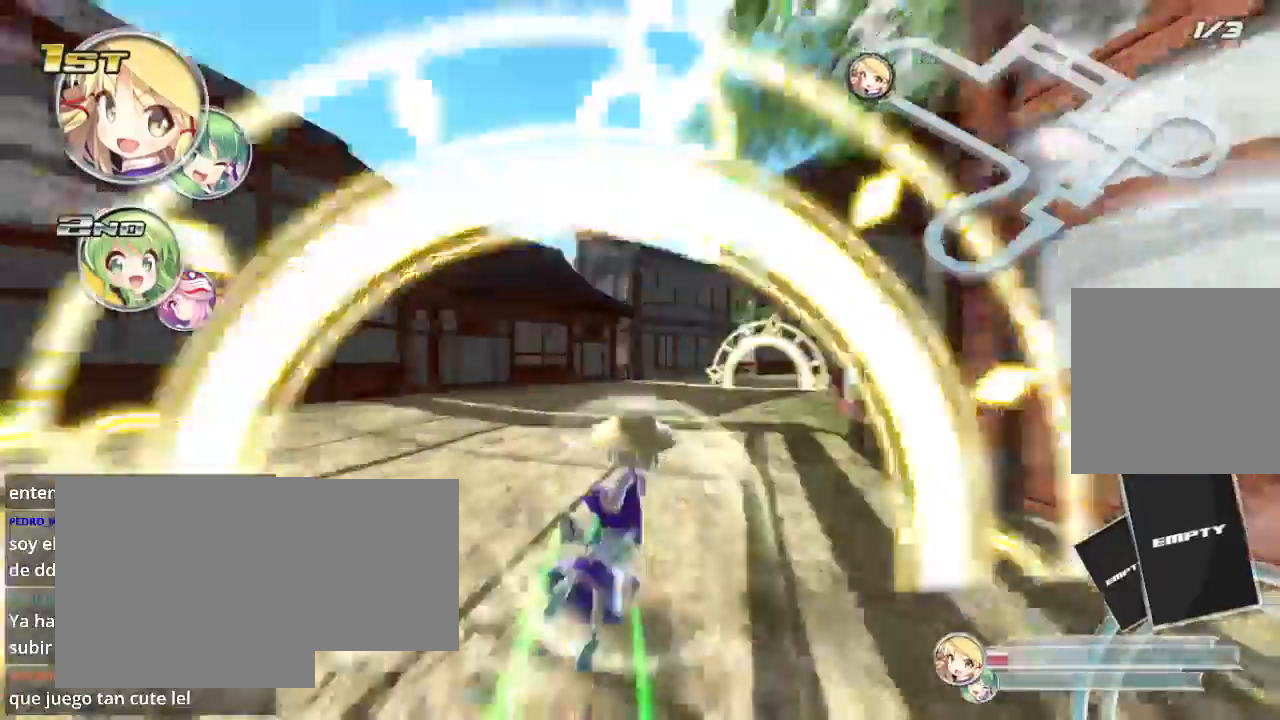
Gameplay with a controller (Xbox layout); each line is a JSON object with the inputs held at the frame after it. "events" lists button and stick changes between this image and that frame as [ms after this image, input, new state], when the widget could be followed in between.
{"buttons": ["R2"], "left_stick": "right", "right_stick": "center", "events": [[333, "left_stick", "center"], [433, "left_stick", "left"], [500, "left_stick", "right"]]}
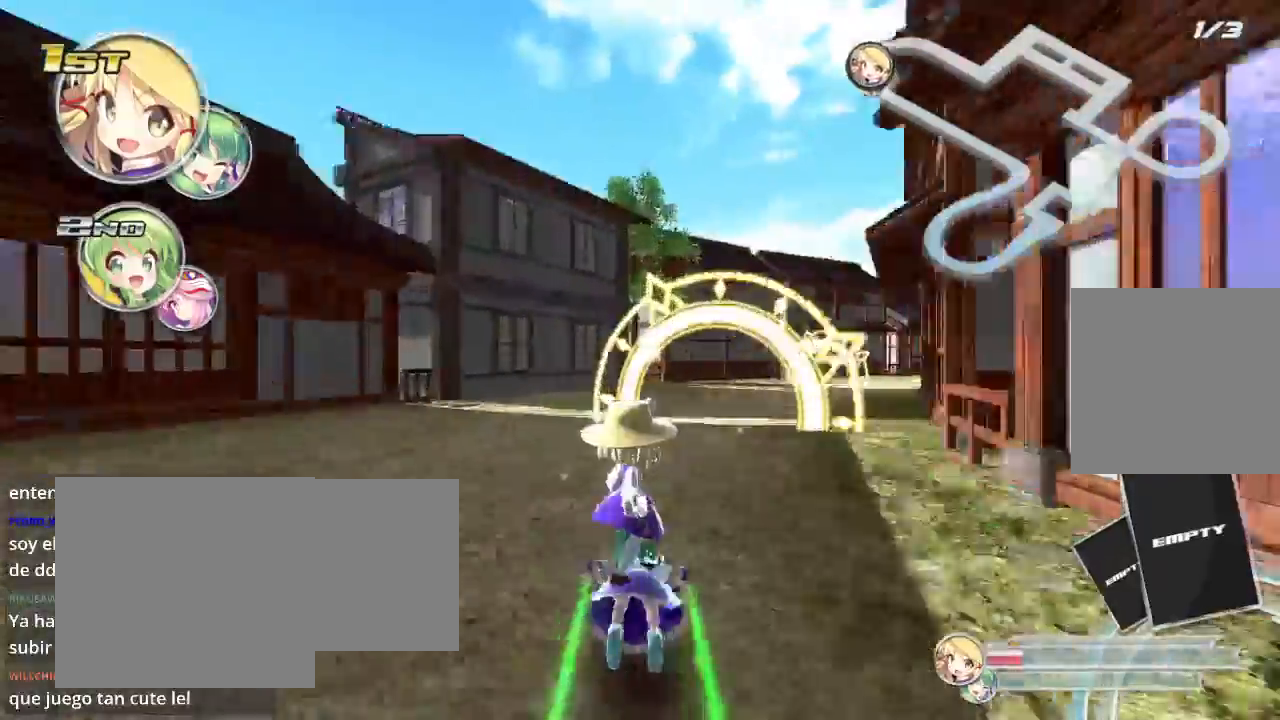
{"buttons": ["R2"], "left_stick": "right", "right_stick": "center", "events": []}
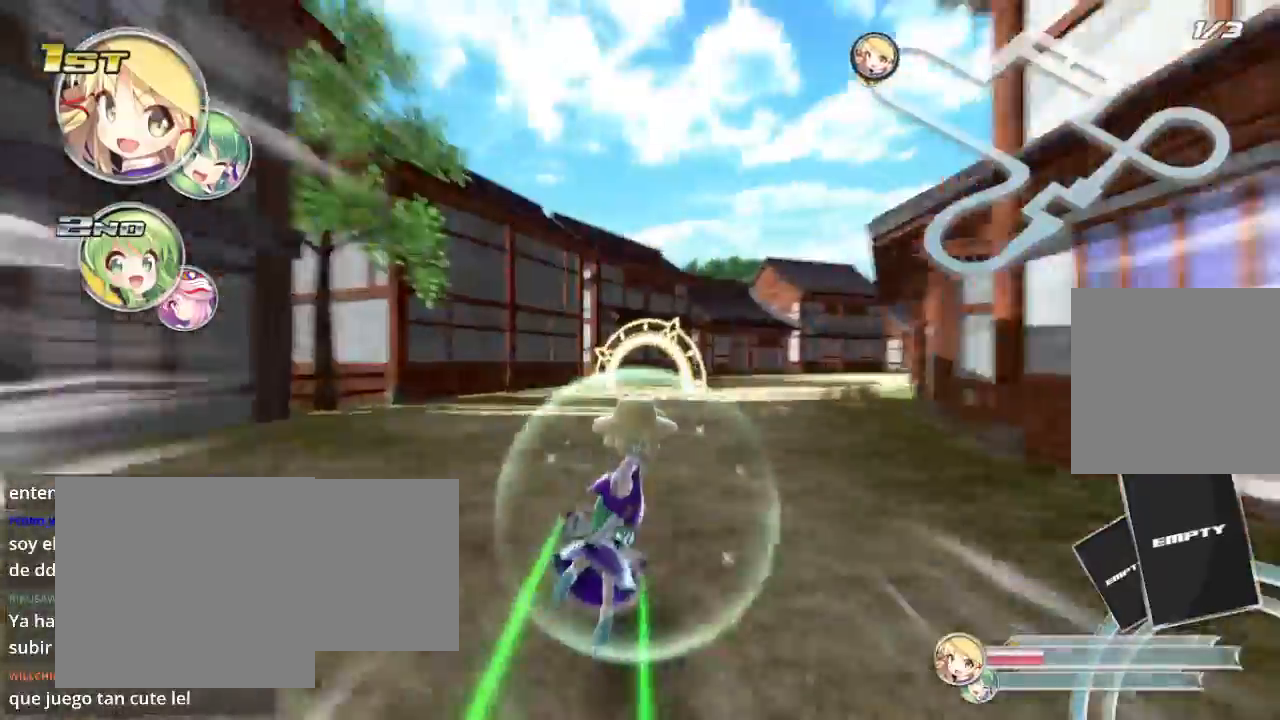
{"buttons": ["R2"], "left_stick": "right", "right_stick": "center", "events": [[33, "left_stick", "center"], [300, "left_stick", "right"]]}
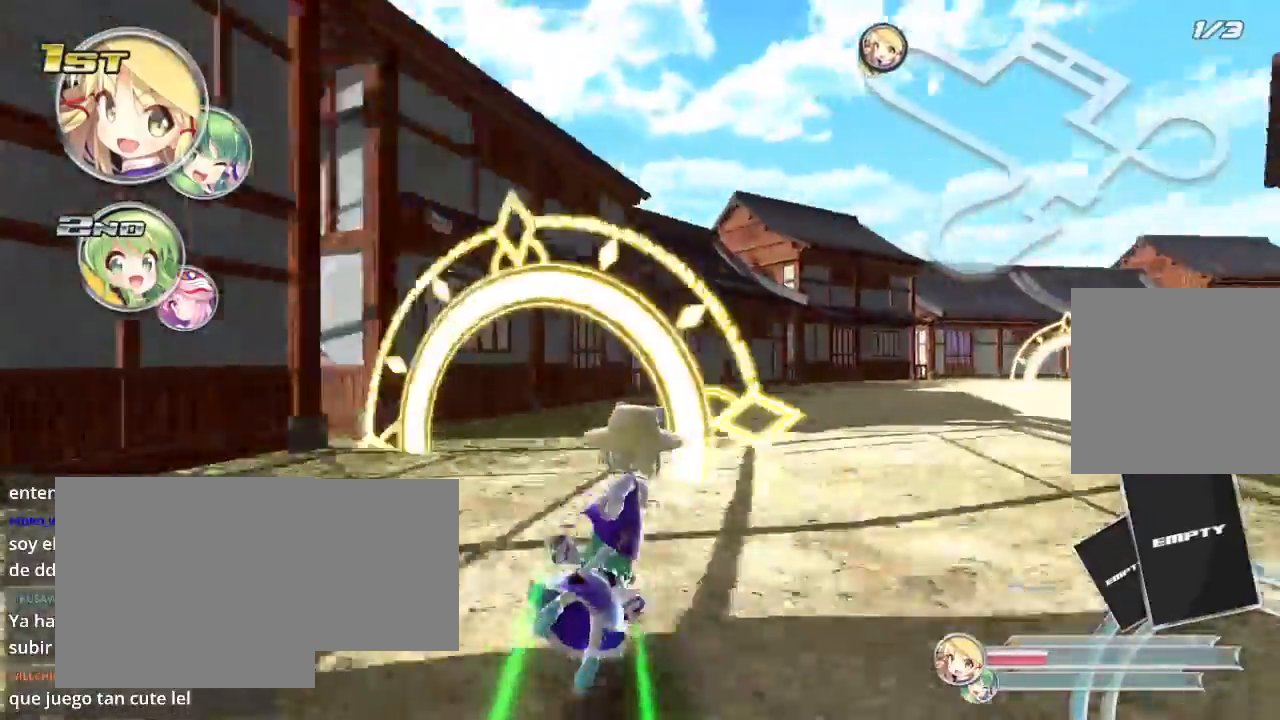
{"buttons": ["R2"], "left_stick": "right", "right_stick": "center", "events": []}
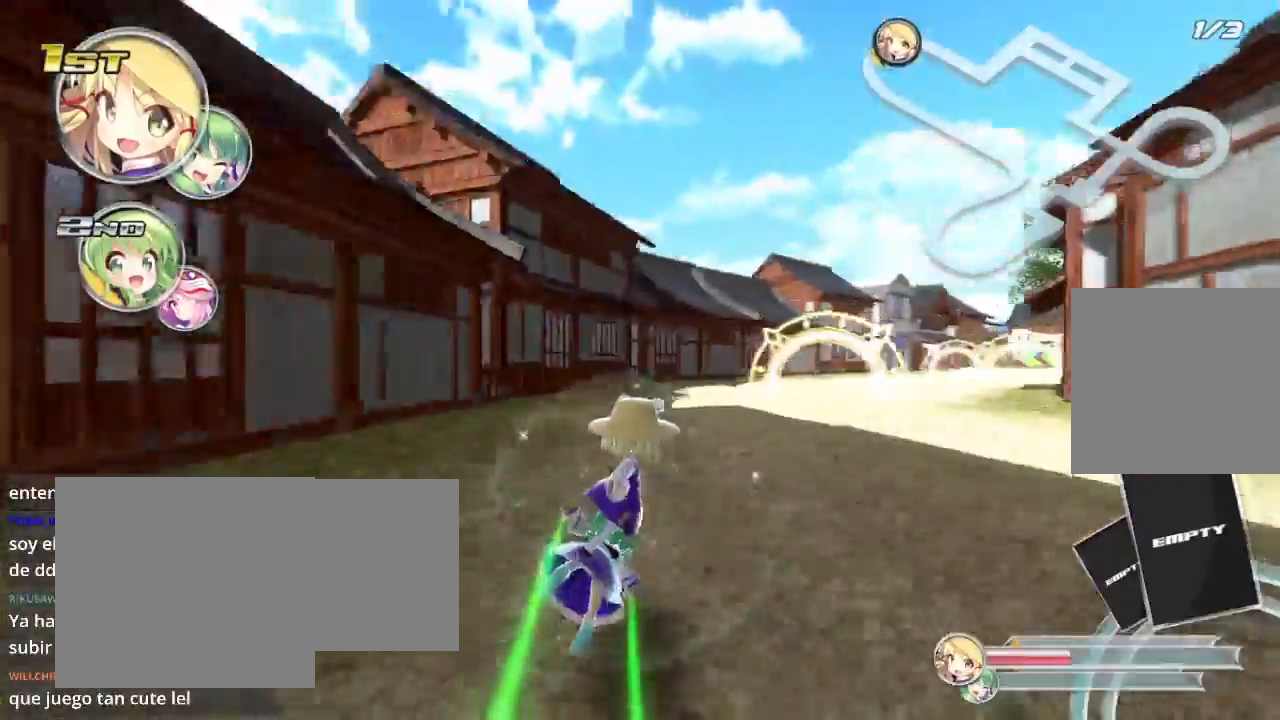
{"buttons": ["R2"], "left_stick": "right", "right_stick": "center", "events": []}
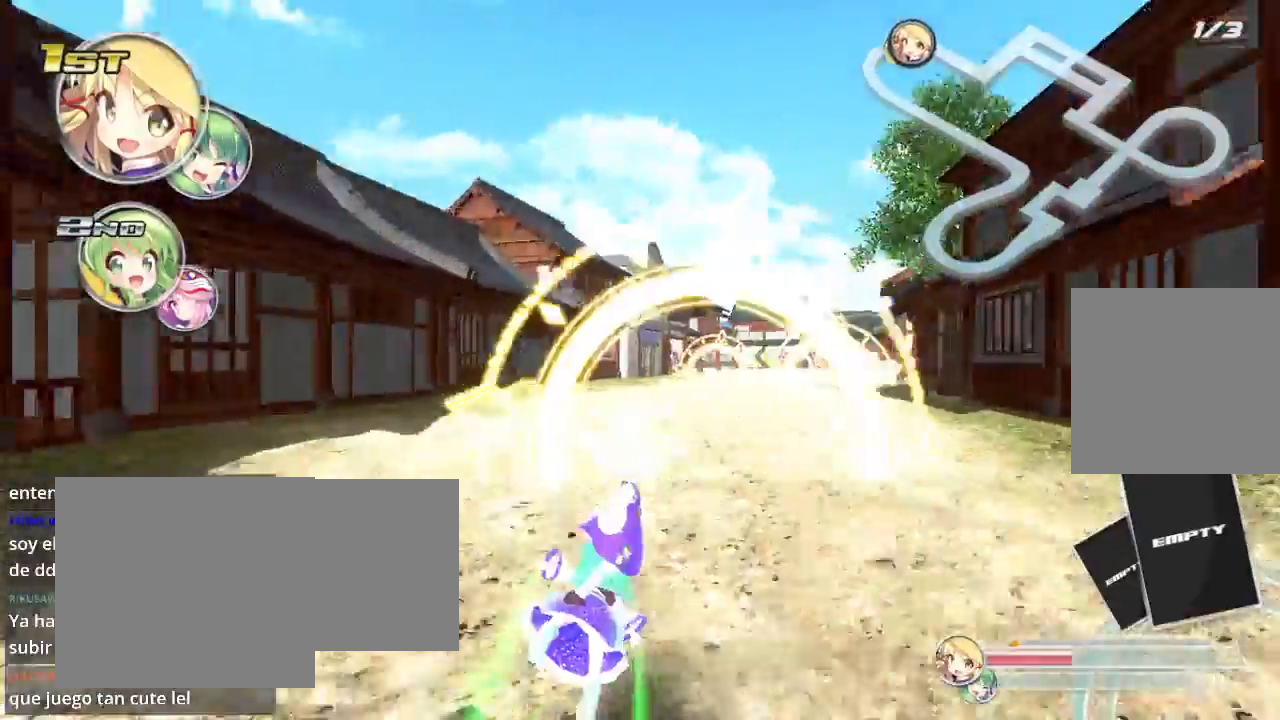
{"buttons": ["R2"], "left_stick": "left", "right_stick": "center", "events": [[500, "left_stick", "left"]]}
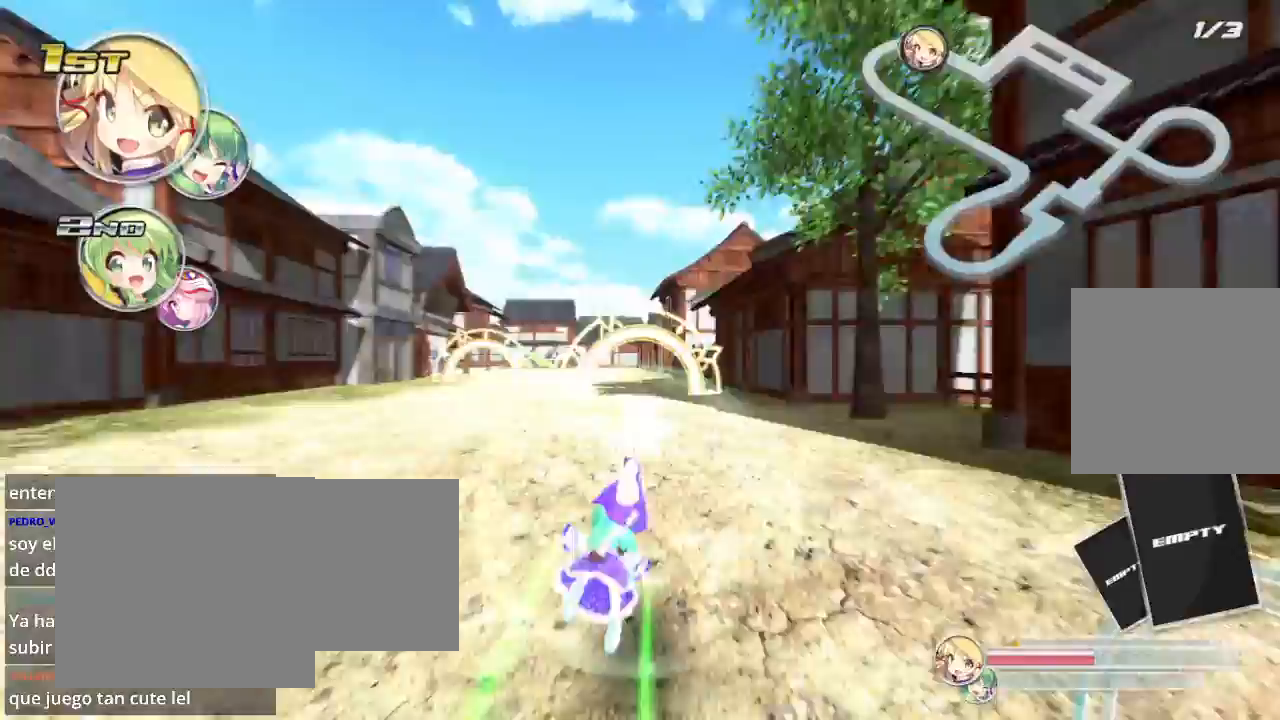
{"buttons": ["R2"], "left_stick": "left", "right_stick": "center", "events": []}
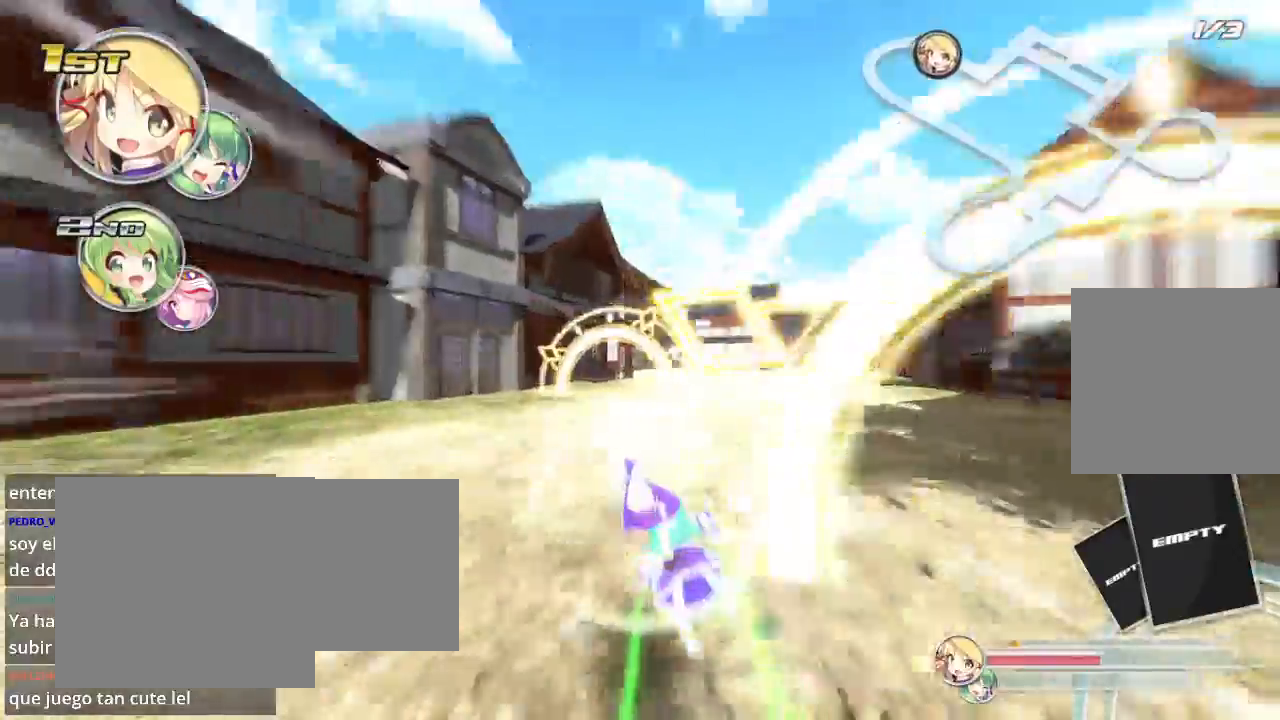
{"buttons": ["R2"], "left_stick": "right", "right_stick": "center", "events": [[133, "left_stick", "right"]]}
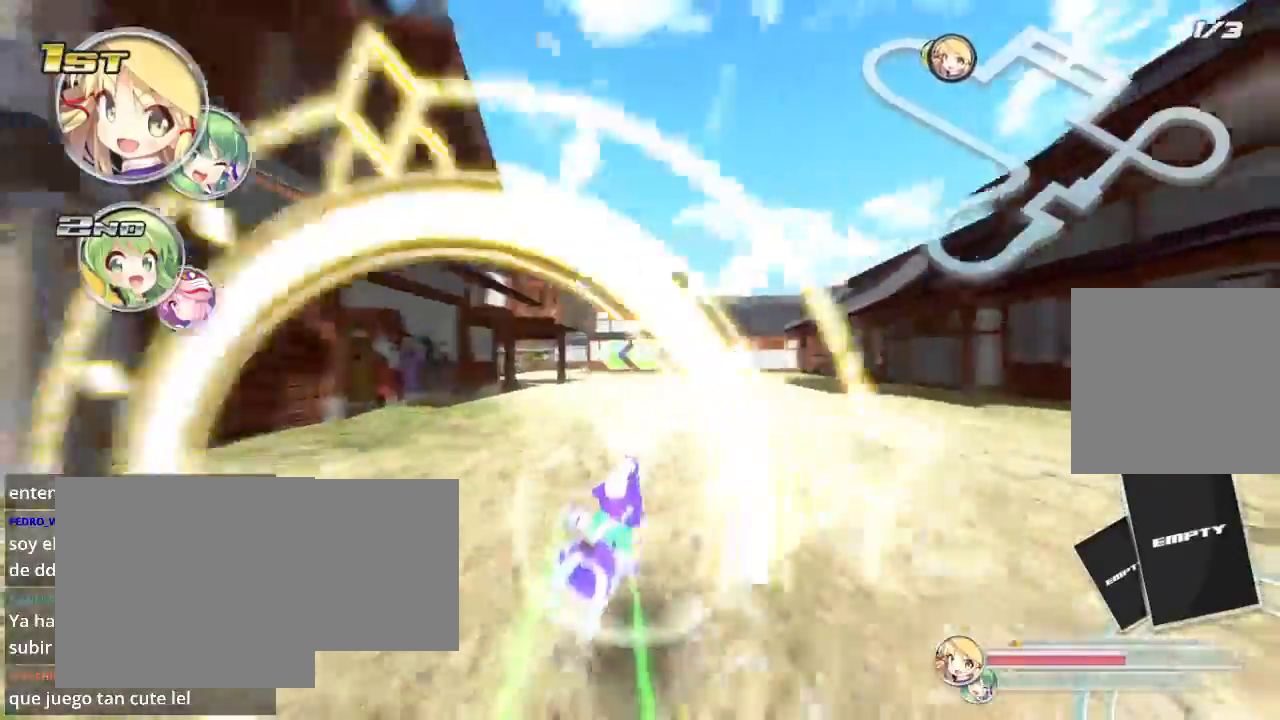
{"buttons": ["R2"], "left_stick": "center", "right_stick": "center", "events": [[300, "left_stick", "left"], [400, "left_stick", "center"]]}
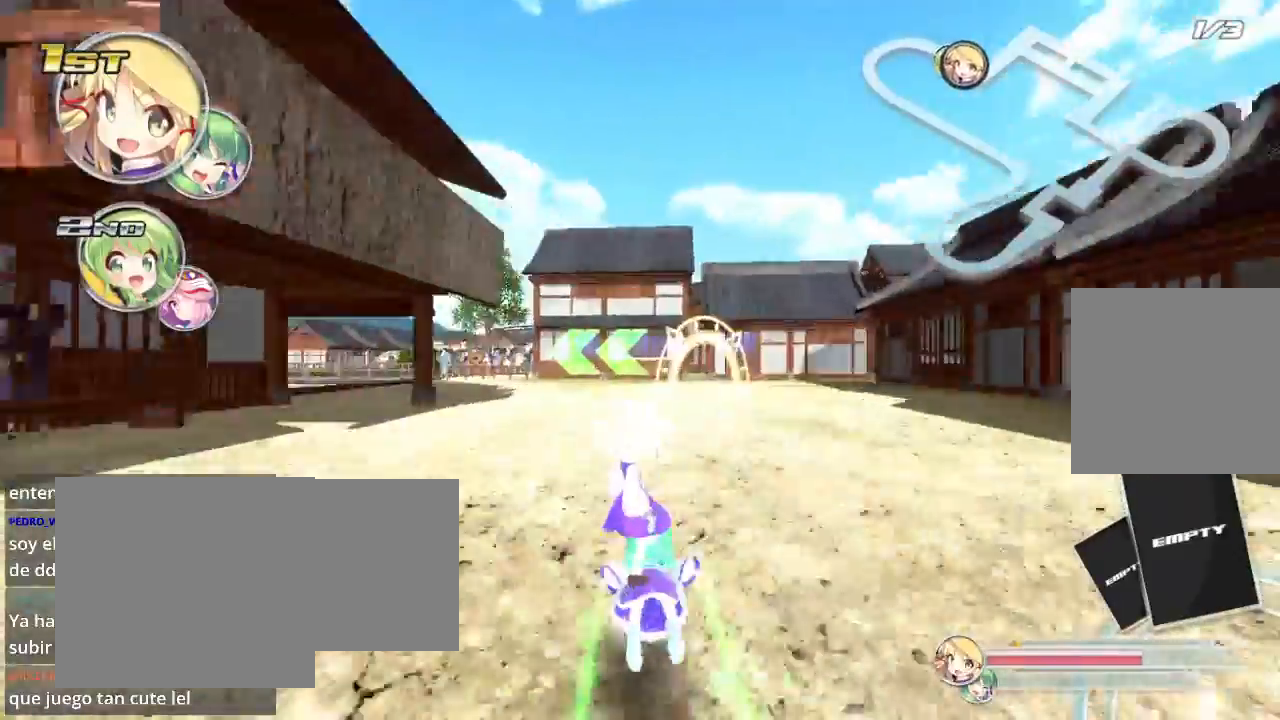
{"buttons": ["L2", "R2"], "left_stick": "left", "right_stick": "center", "events": [[167, "left_stick", "left"], [333, "L2", "down"], [400, "R2", "up"], [500, "R2", "down"]]}
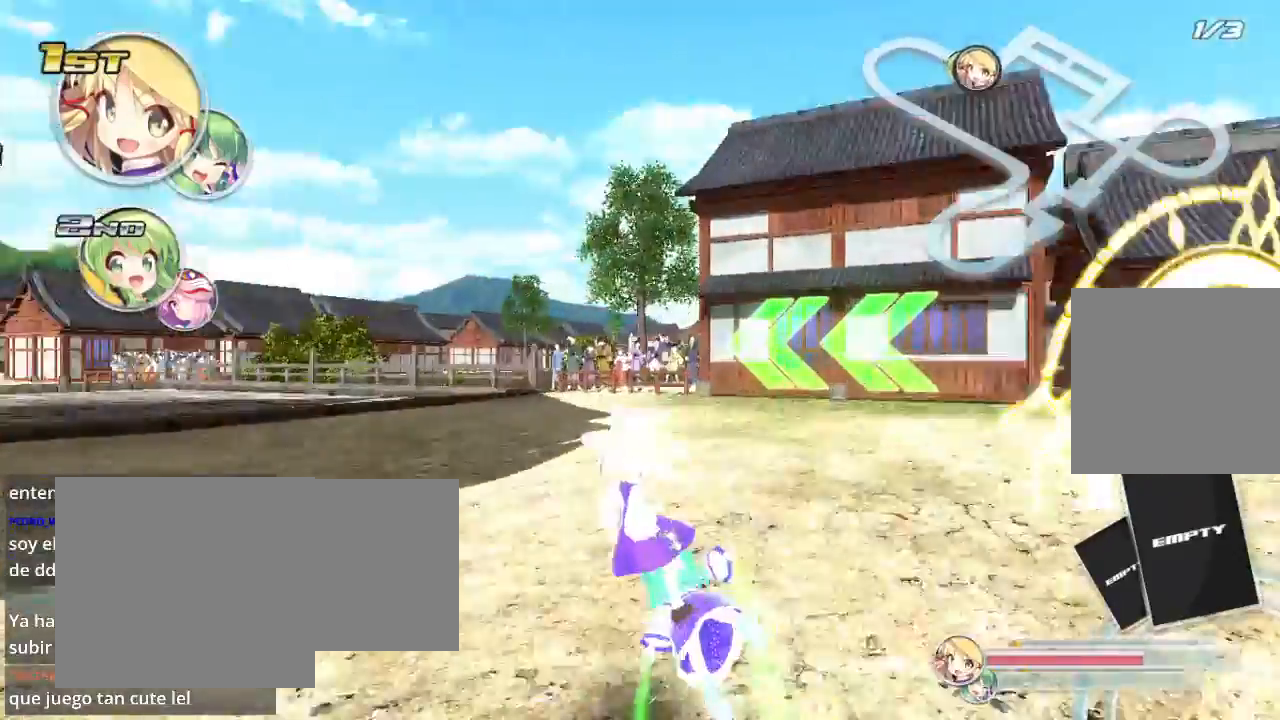
{"buttons": ["L2", "R2"], "left_stick": "left", "right_stick": "center", "events": [[267, "L2", "up"], [433, "L2", "down"]]}
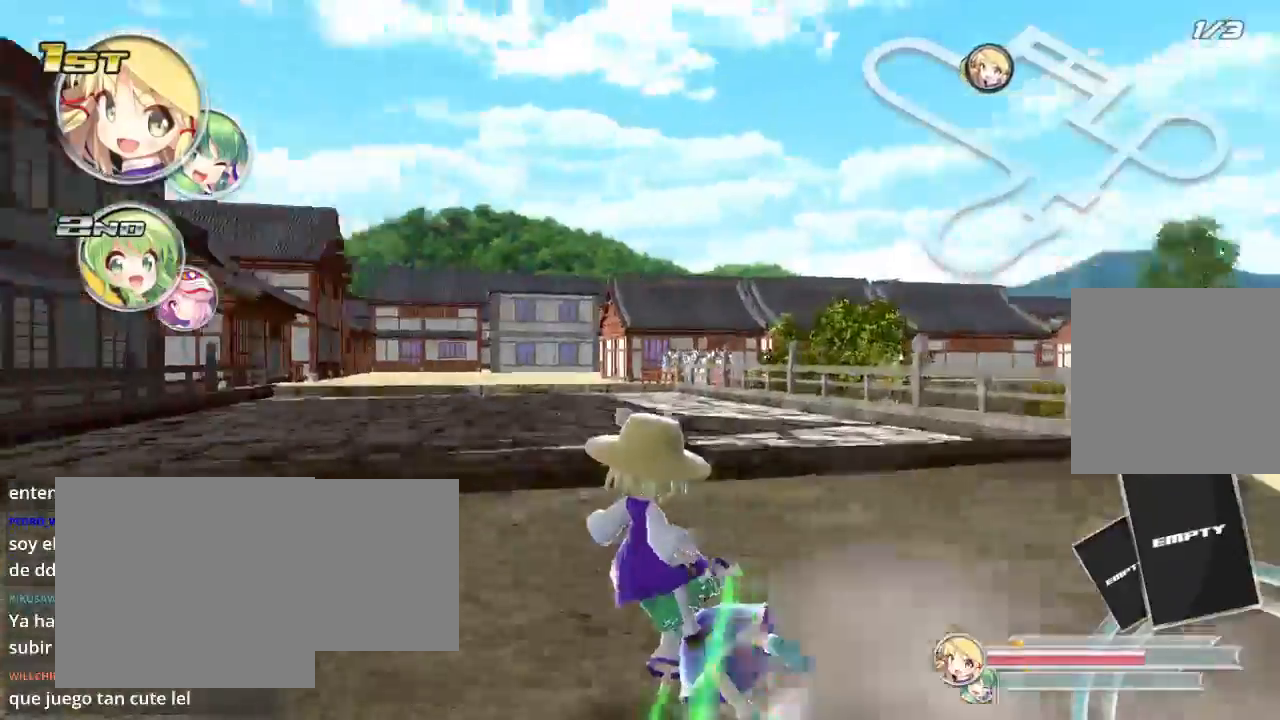
{"buttons": ["R2"], "left_stick": "left", "right_stick": "center", "events": [[33, "L2", "up"]]}
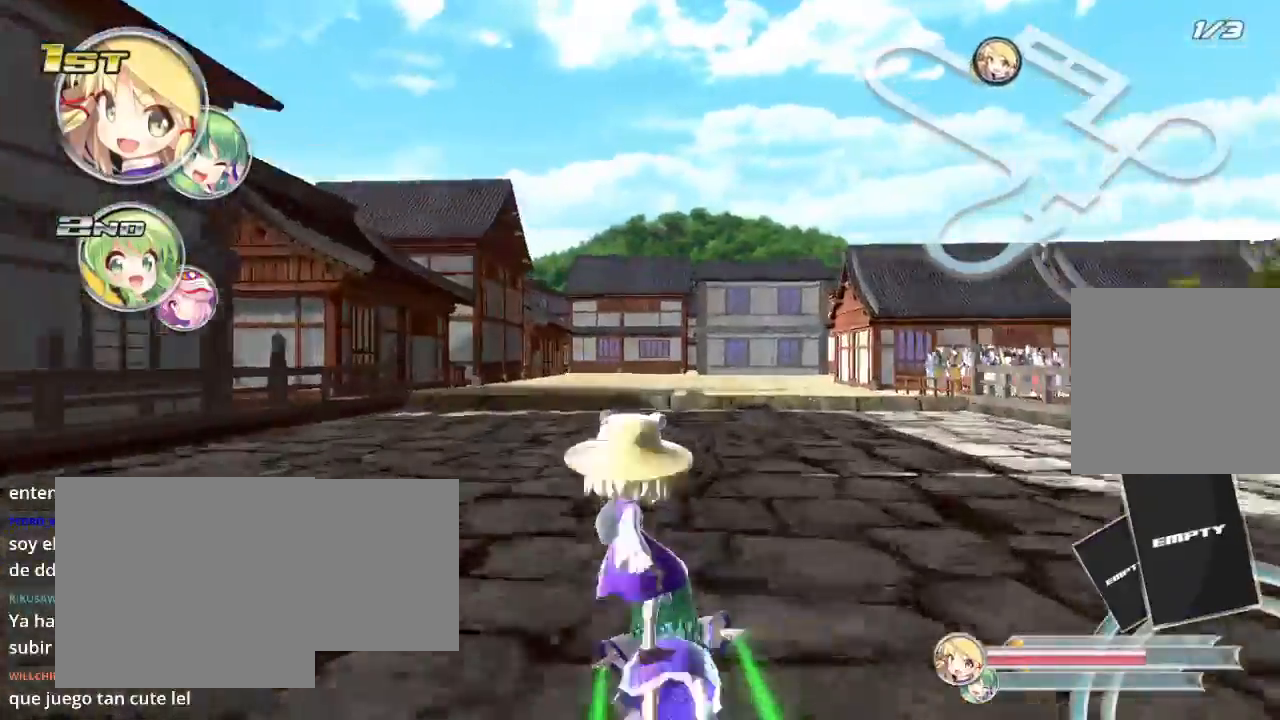
{"buttons": ["R2"], "left_stick": "right", "right_stick": "center", "events": [[67, "left_stick", "center"], [433, "left_stick", "right"]]}
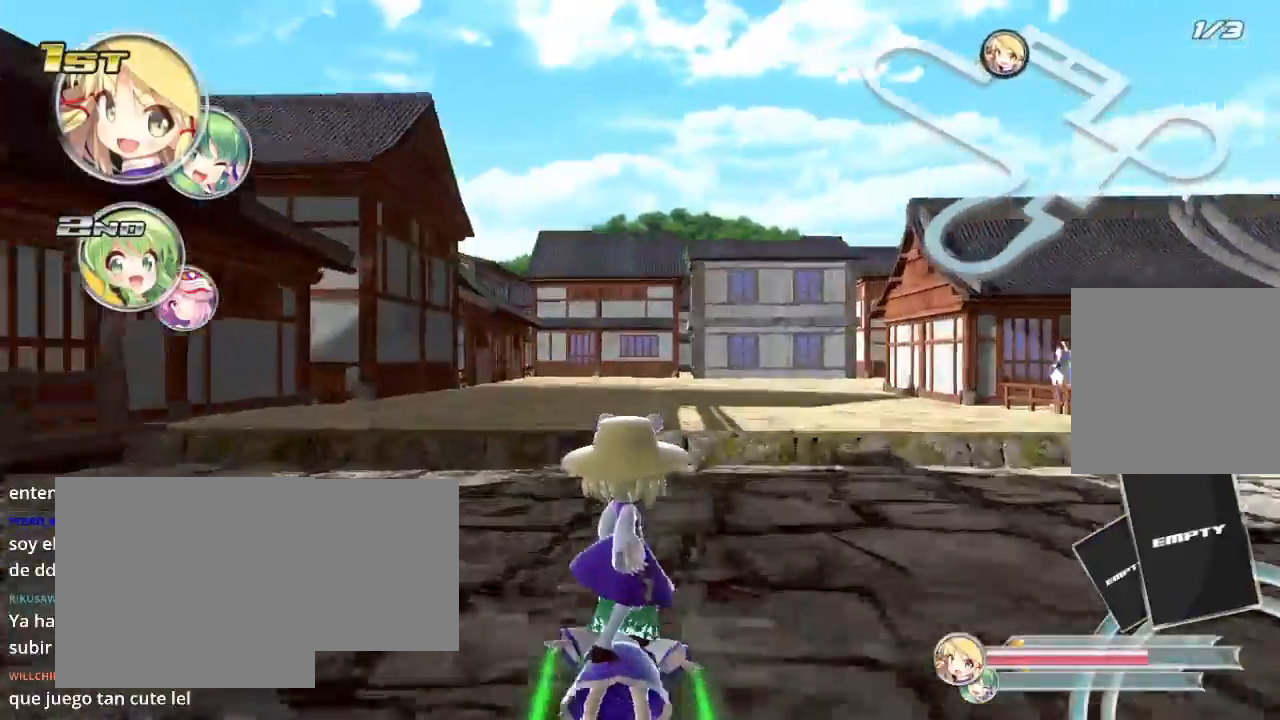
{"buttons": ["R2"], "left_stick": "center", "right_stick": "center", "events": [[467, "left_stick", "center"]]}
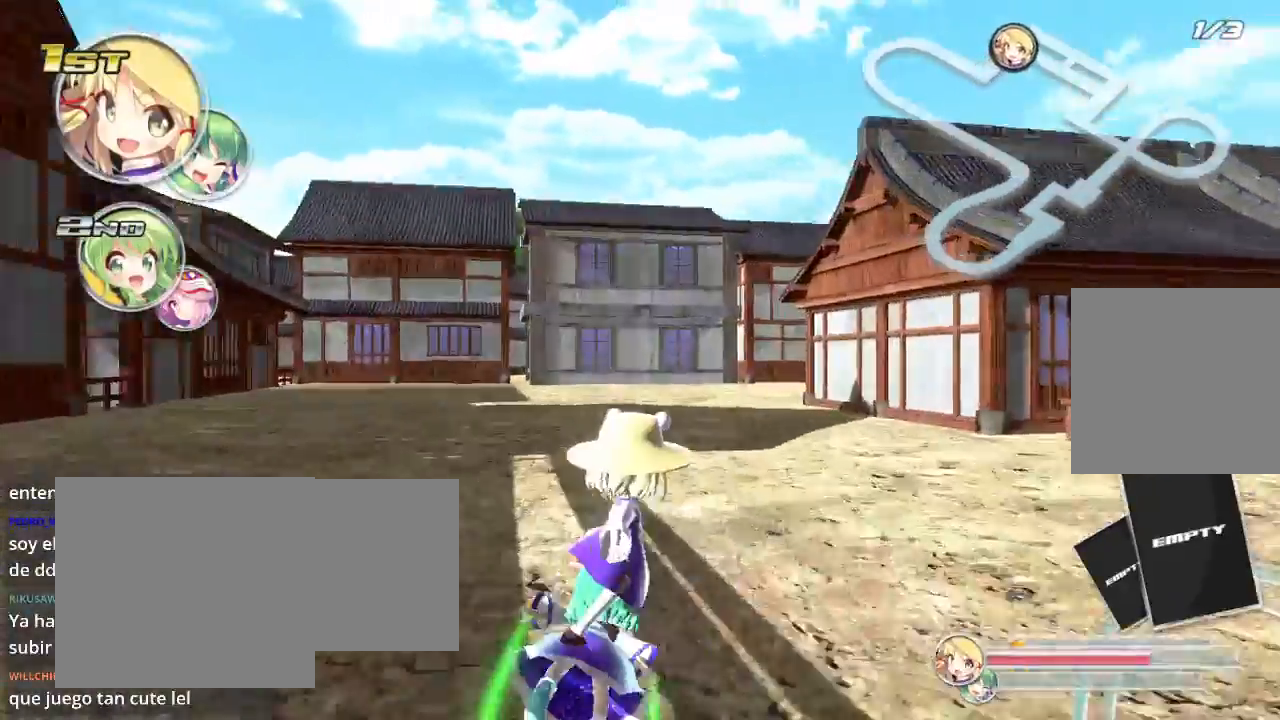
{"buttons": ["R2"], "left_stick": "right", "right_stick": "center", "events": [[333, "left_stick", "right"]]}
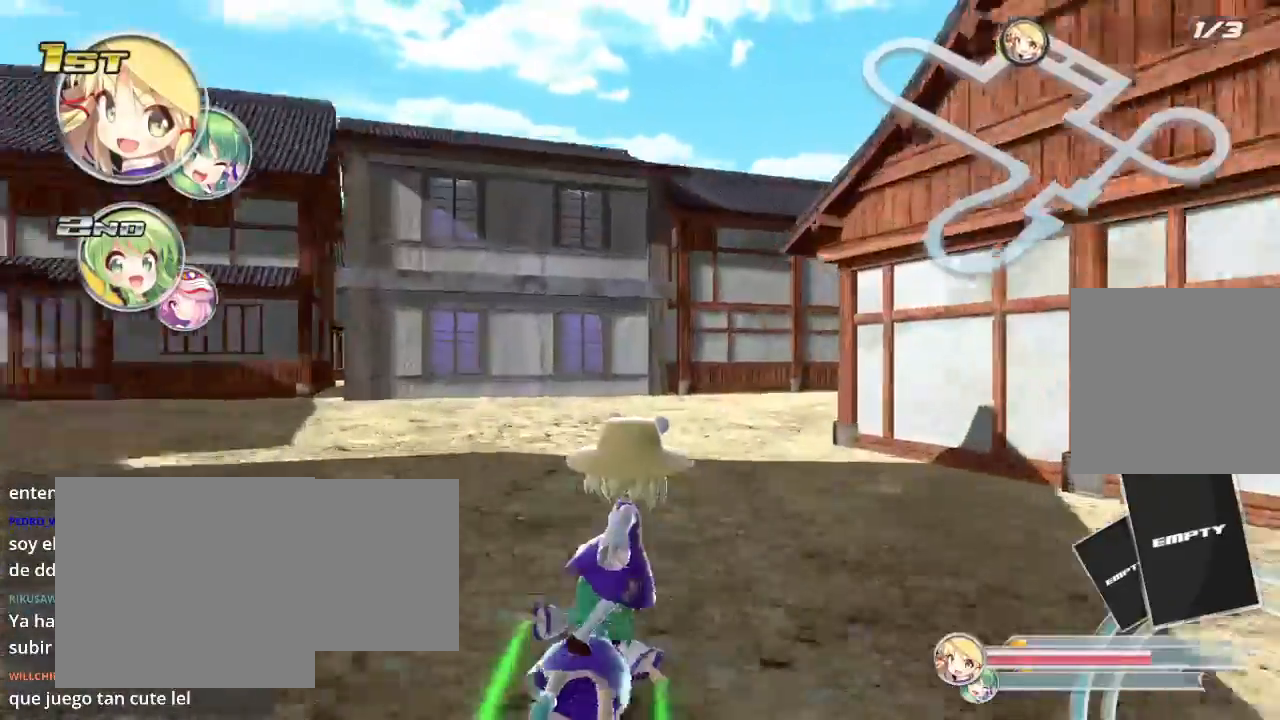
{"buttons": ["R2"], "left_stick": "right", "right_stick": "center", "events": [[100, "L2", "down"], [233, "L2", "up"], [267, "L2", "down"], [467, "L2", "up"]]}
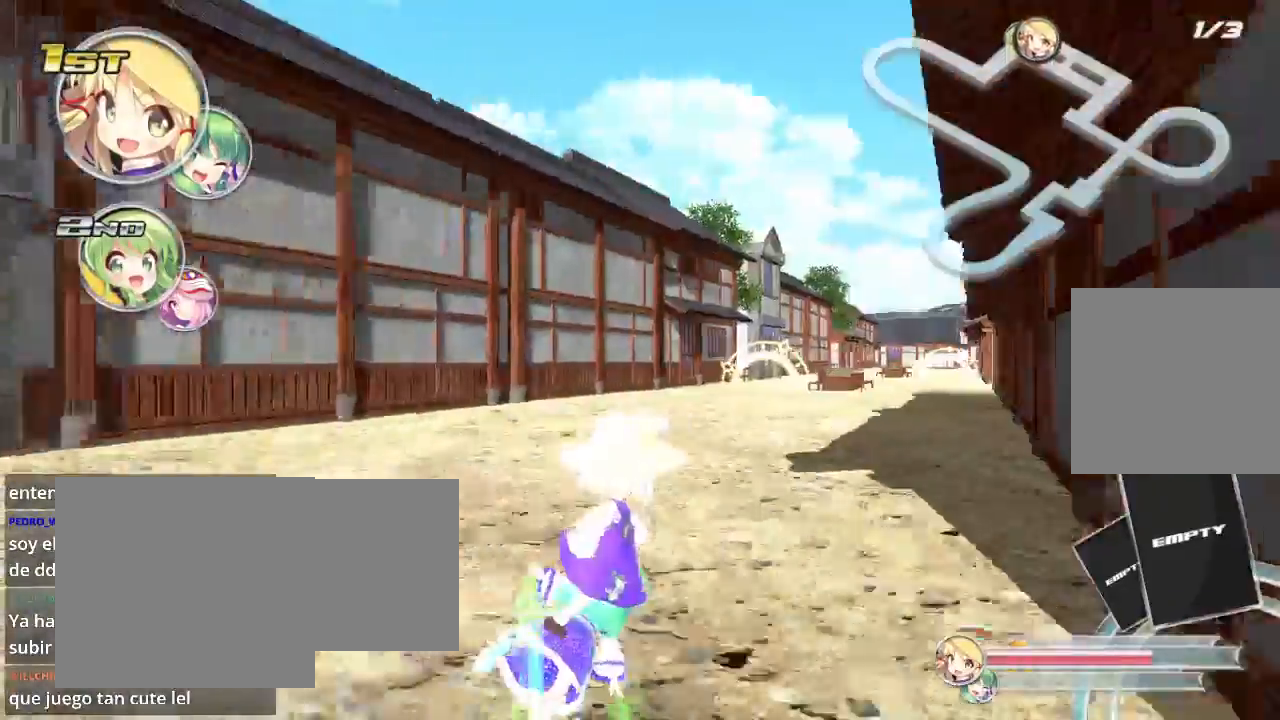
{"buttons": ["R2"], "left_stick": "center", "right_stick": "center", "events": [[133, "left_stick", "center"], [333, "left_stick", "right"], [400, "left_stick", "center"]]}
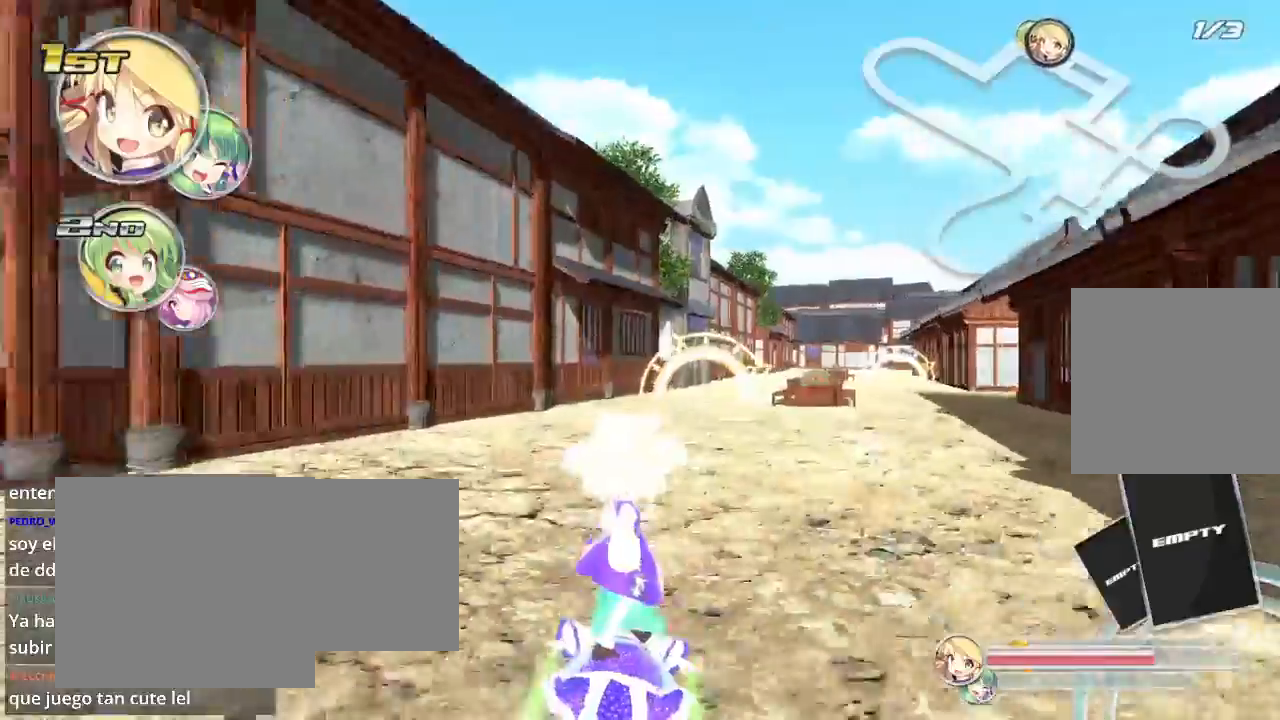
{"buttons": ["R2"], "left_stick": "center", "right_stick": "center", "events": [[67, "L2", "down"], [267, "L2", "up"], [300, "left_stick", "right"], [500, "left_stick", "center"]]}
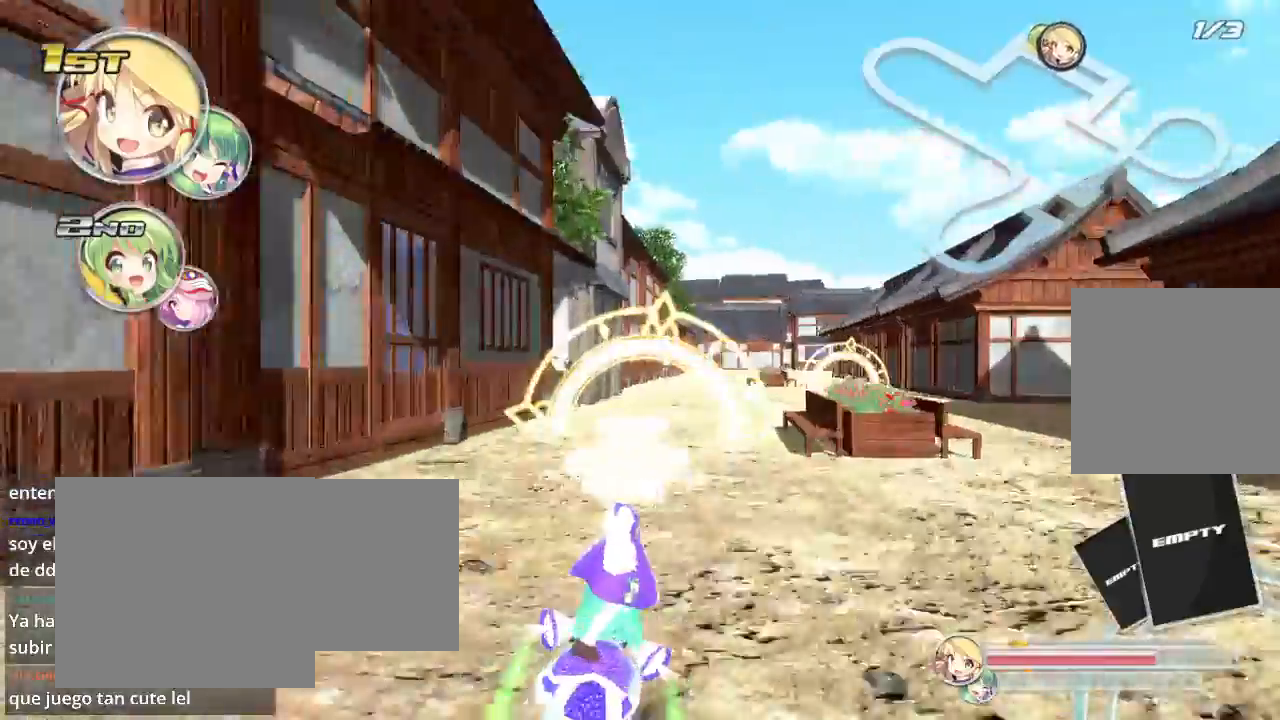
{"buttons": ["R2"], "left_stick": "center", "right_stick": "center", "events": [[33, "left_stick", "right"], [167, "L2", "down"], [367, "L2", "up"], [467, "left_stick", "center"]]}
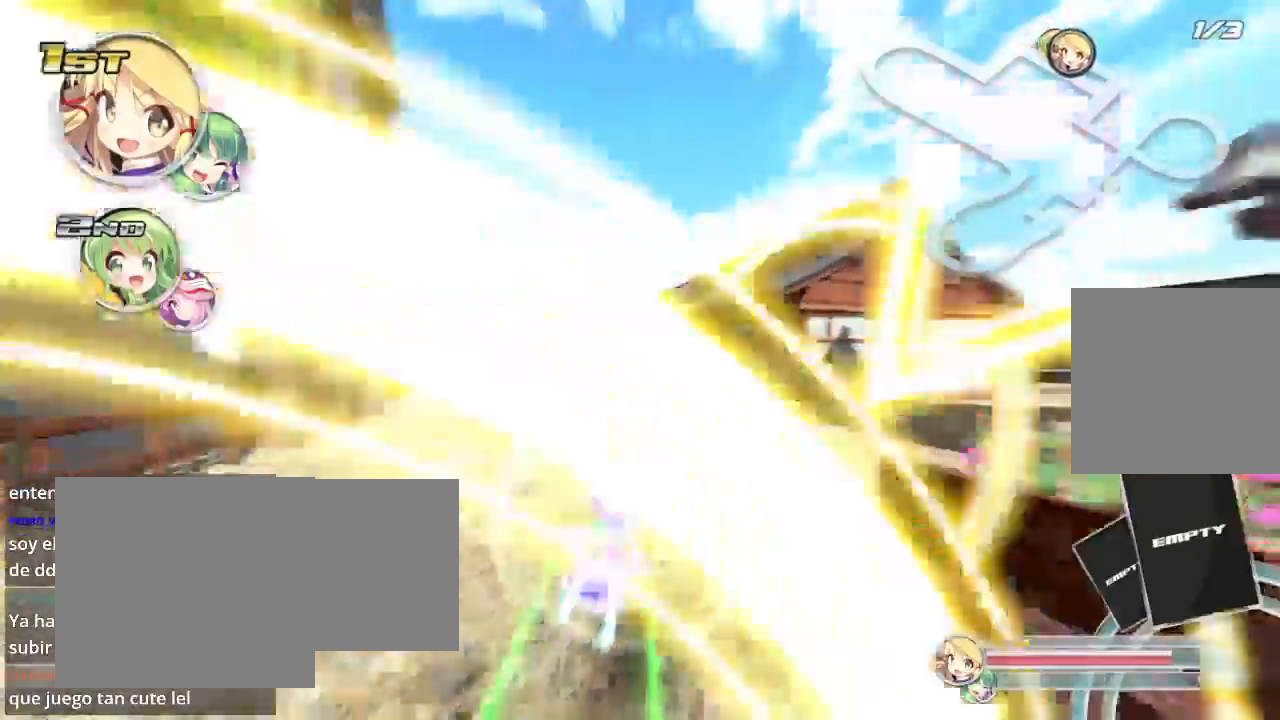
{"buttons": ["R2"], "left_stick": "center", "right_stick": "center", "events": []}
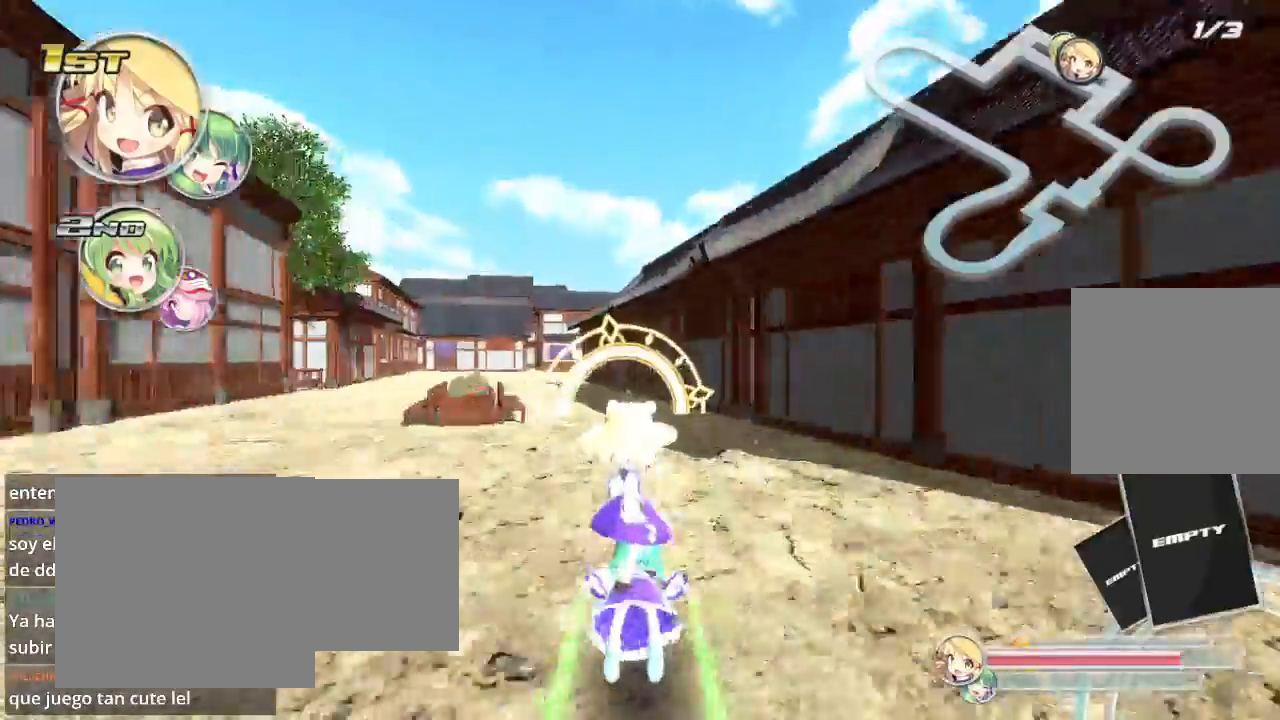
{"buttons": ["L2", "R2"], "left_stick": "center", "right_stick": "center", "events": [[100, "L2", "down"], [100, "left_stick", "left"], [267, "L2", "up"], [333, "L2", "down"], [500, "left_stick", "center"]]}
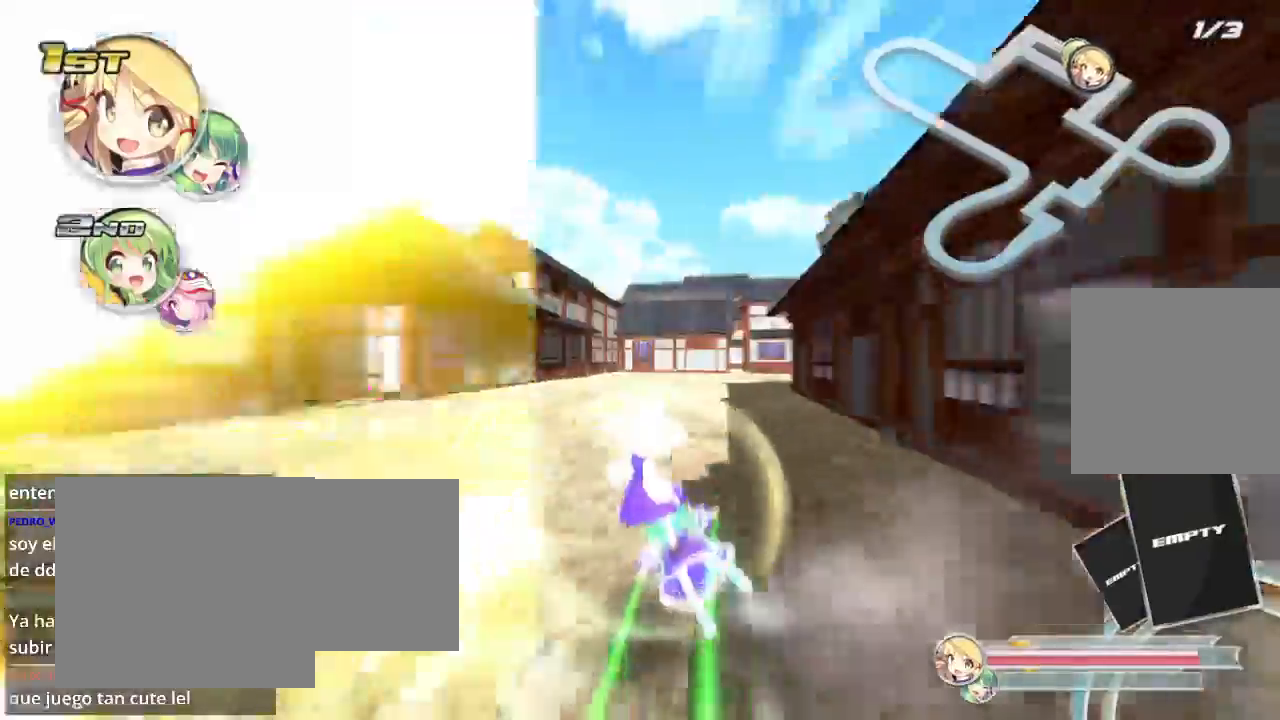
{"buttons": ["L2", "R2"], "left_stick": "right", "right_stick": "center", "events": [[33, "L2", "up"], [100, "left_stick", "right"], [200, "L2", "down"]]}
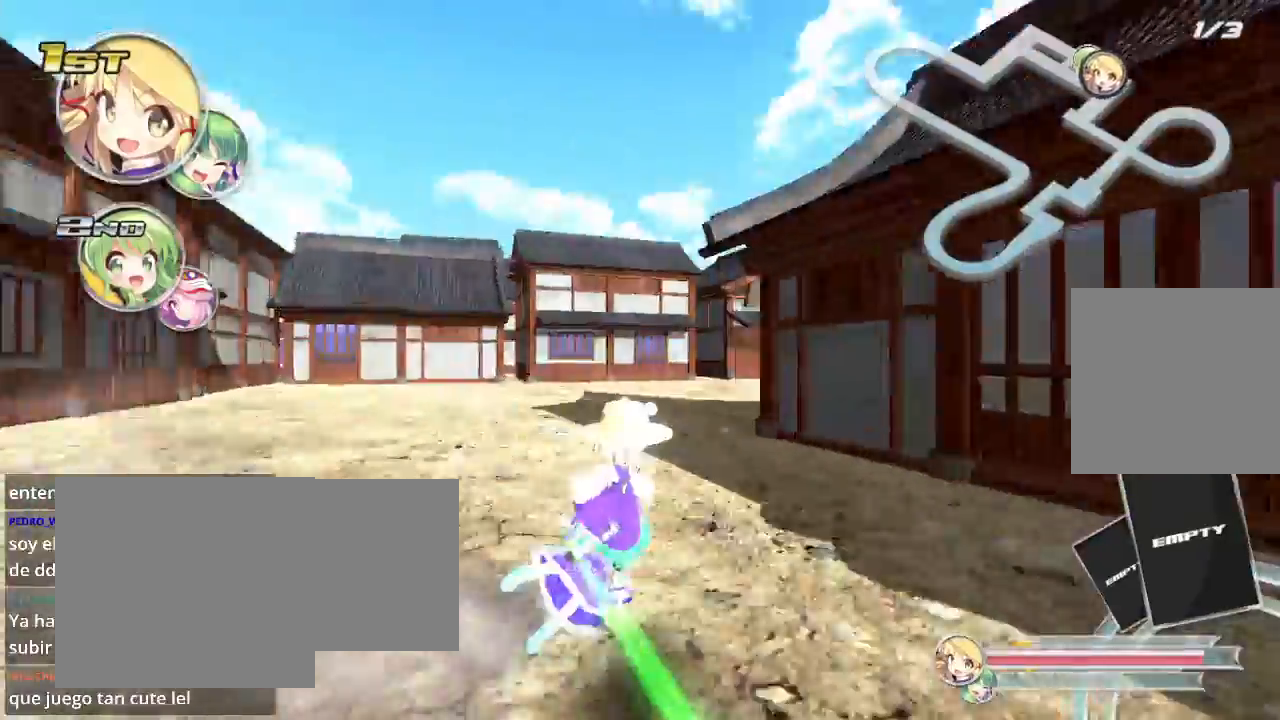
{"buttons": ["L2", "R2"], "left_stick": "right", "right_stick": "center", "events": [[67, "L2", "up"], [133, "L2", "down"]]}
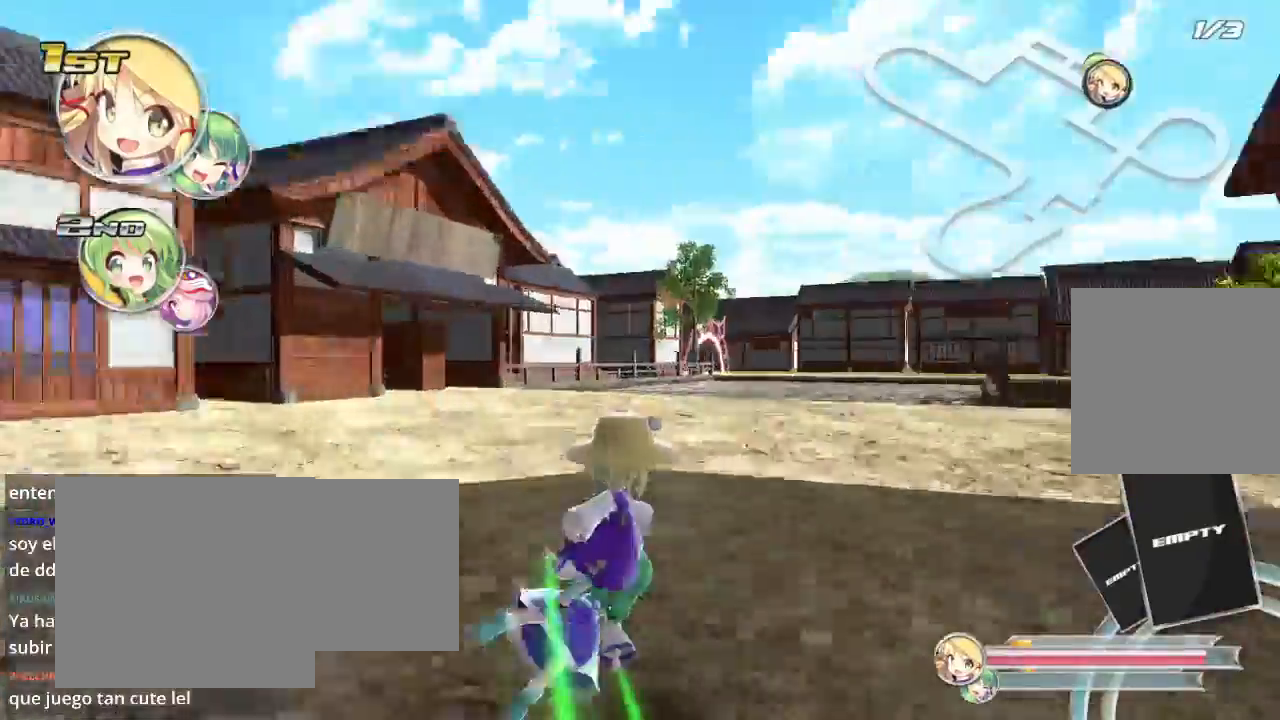
{"buttons": ["R2"], "left_stick": "center", "right_stick": "center", "events": [[100, "L2", "up"], [300, "left_stick", "center"]]}
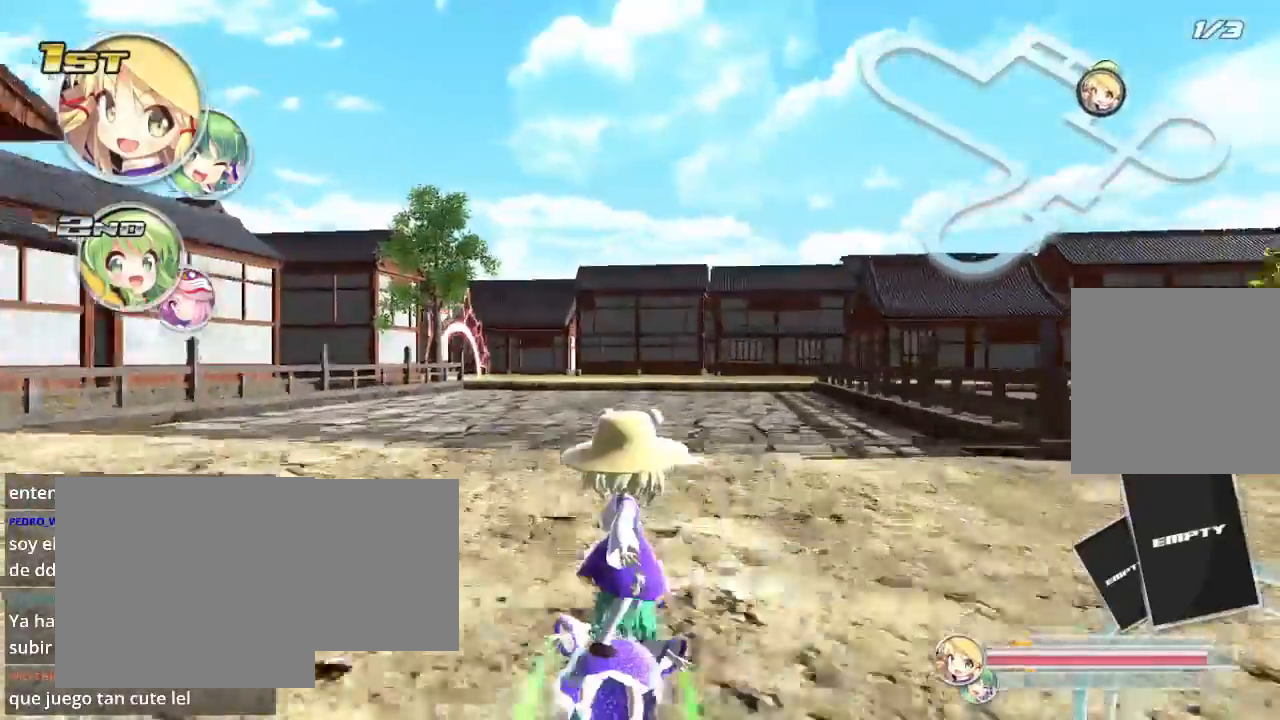
{"buttons": ["R2"], "left_stick": "center", "right_stick": "center", "events": [[333, "left_stick", "left"], [500, "left_stick", "center"]]}
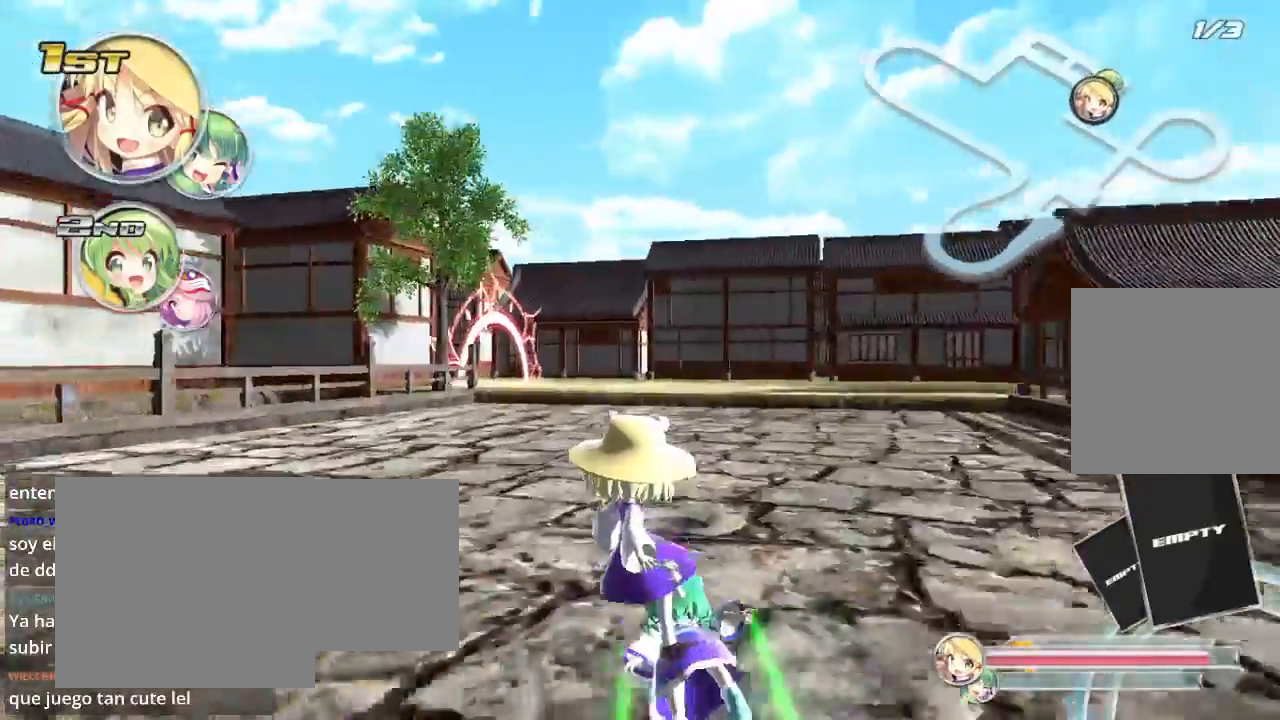
{"buttons": ["R2"], "left_stick": "center", "right_stick": "center", "events": []}
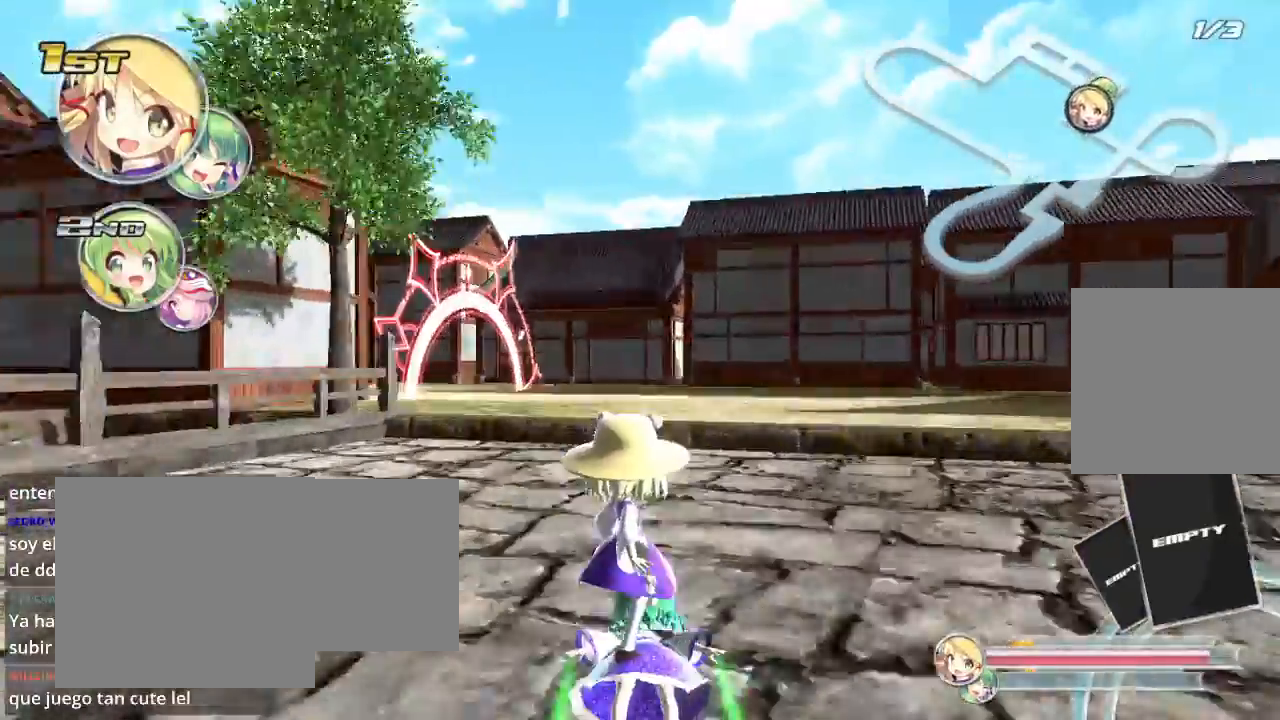
{"buttons": ["R2"], "left_stick": "left", "right_stick": "center", "events": [[167, "left_stick", "left"]]}
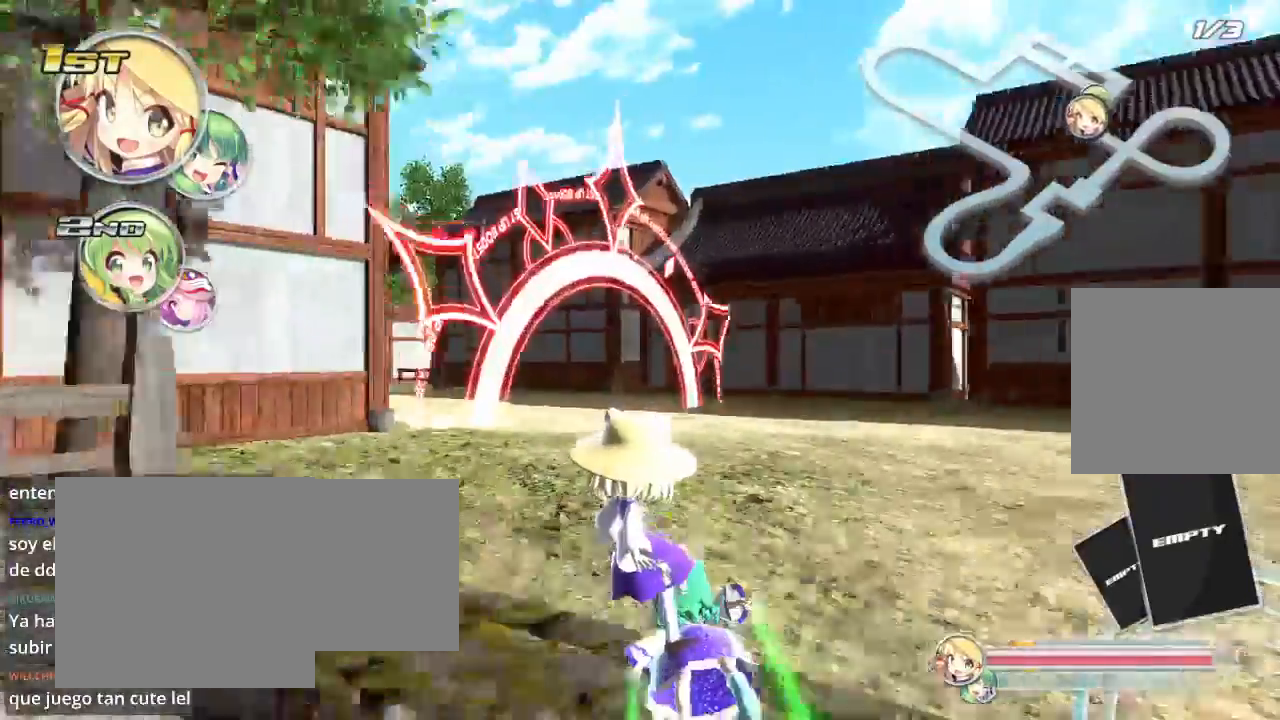
{"buttons": ["L2", "R2"], "left_stick": "left", "right_stick": "center", "events": [[33, "left_stick", "center"], [167, "left_stick", "left"], [300, "L2", "down"]]}